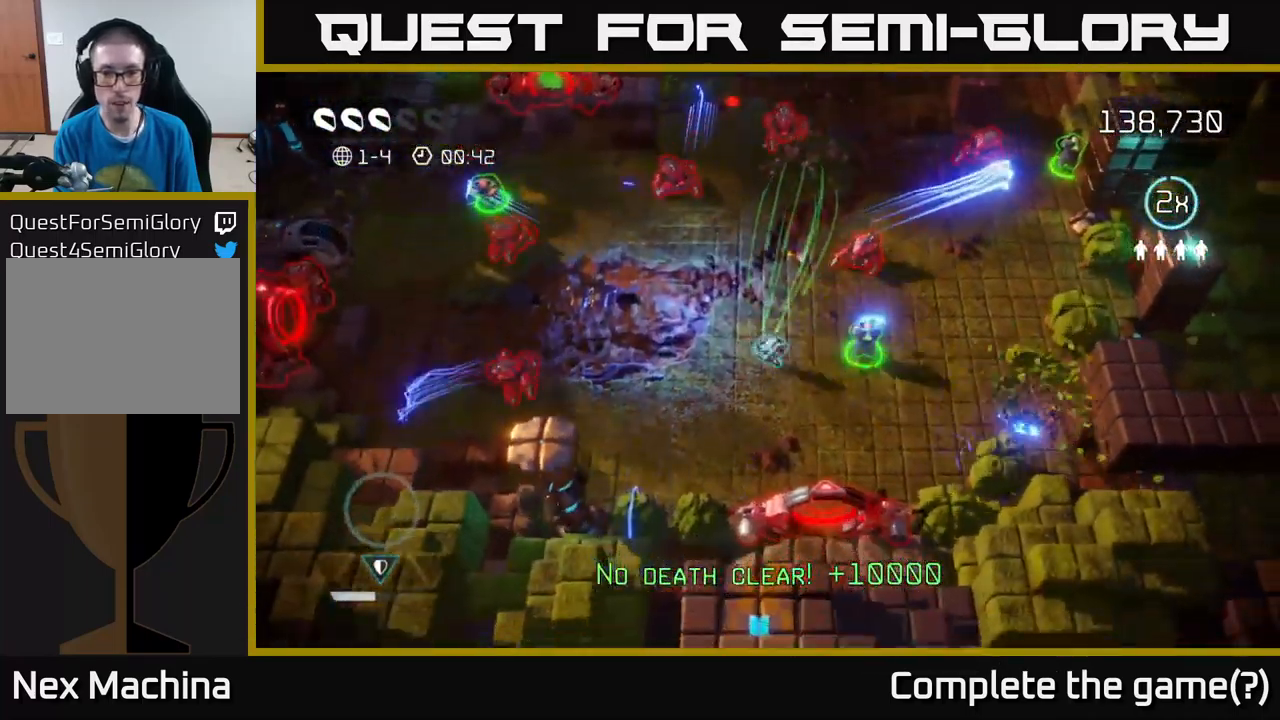
Gameplay with a controller (Xbox layout); each line is a JSON object with the inputs held at the frame after it. "events" lists button and stick changes between this image and that frame as [ms after this image, input, new state], when the widget could be followed in between.
{"buttons": [], "left_stick": "up-right", "right_stick": "up", "events": [[100, "left_stick", "right"], [233, "left_stick", "up-right"], [233, "right_stick", "up-left"], [416, "right_stick", "up"]]}
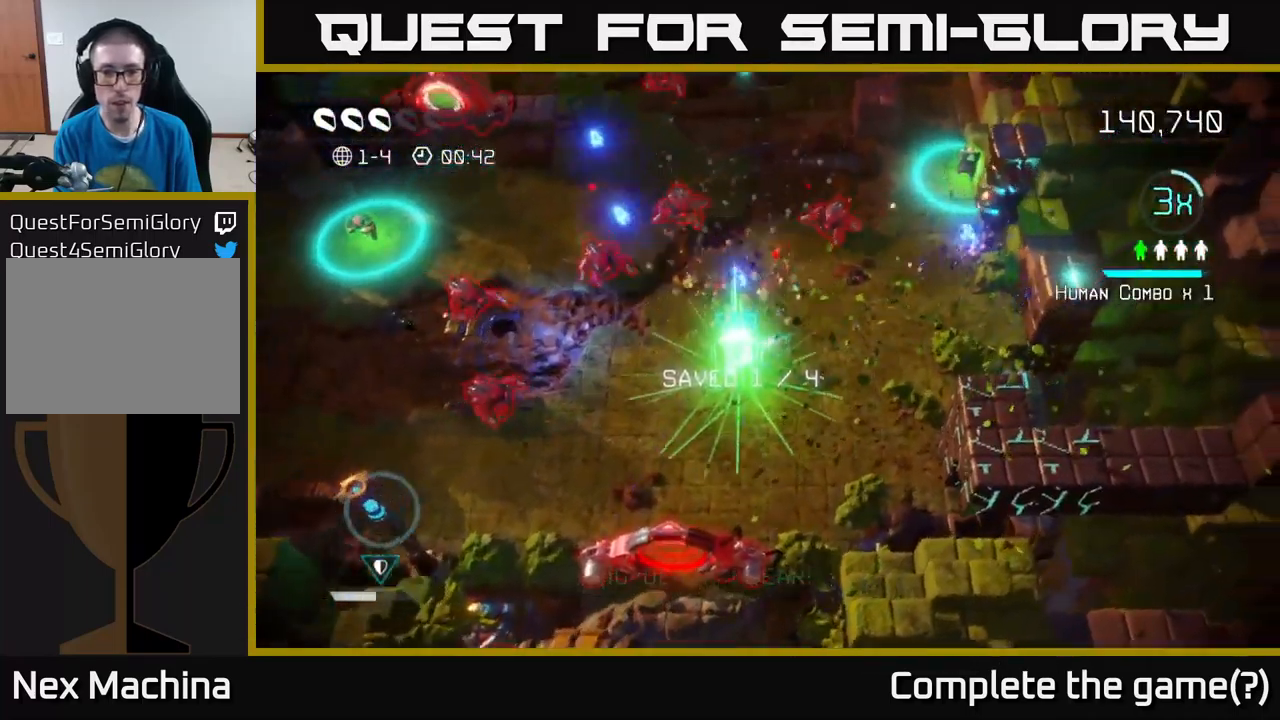
{"buttons": [], "left_stick": "up-right", "right_stick": "down-left", "events": [[266, "right_stick", "left"], [466, "right_stick", "down-left"]]}
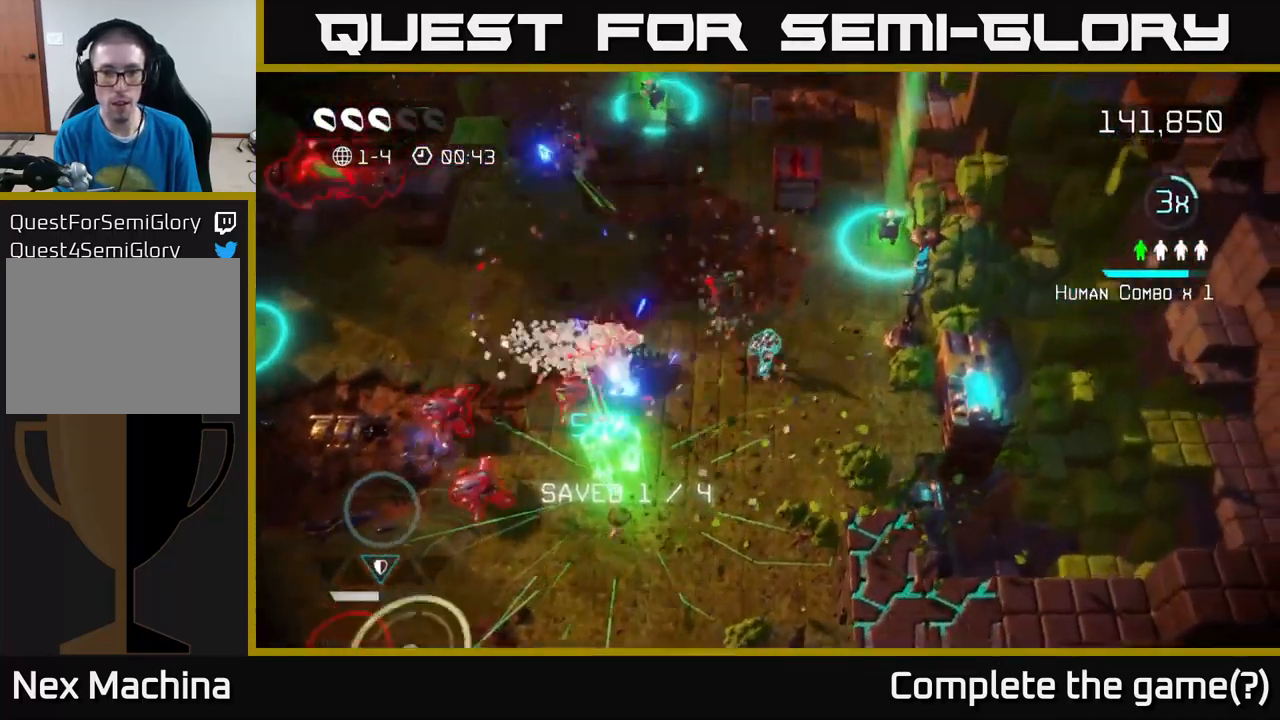
{"buttons": [], "left_stick": "up-right", "right_stick": "up", "events": [[200, "right_stick", "up-left"], [333, "right_stick", "up"]]}
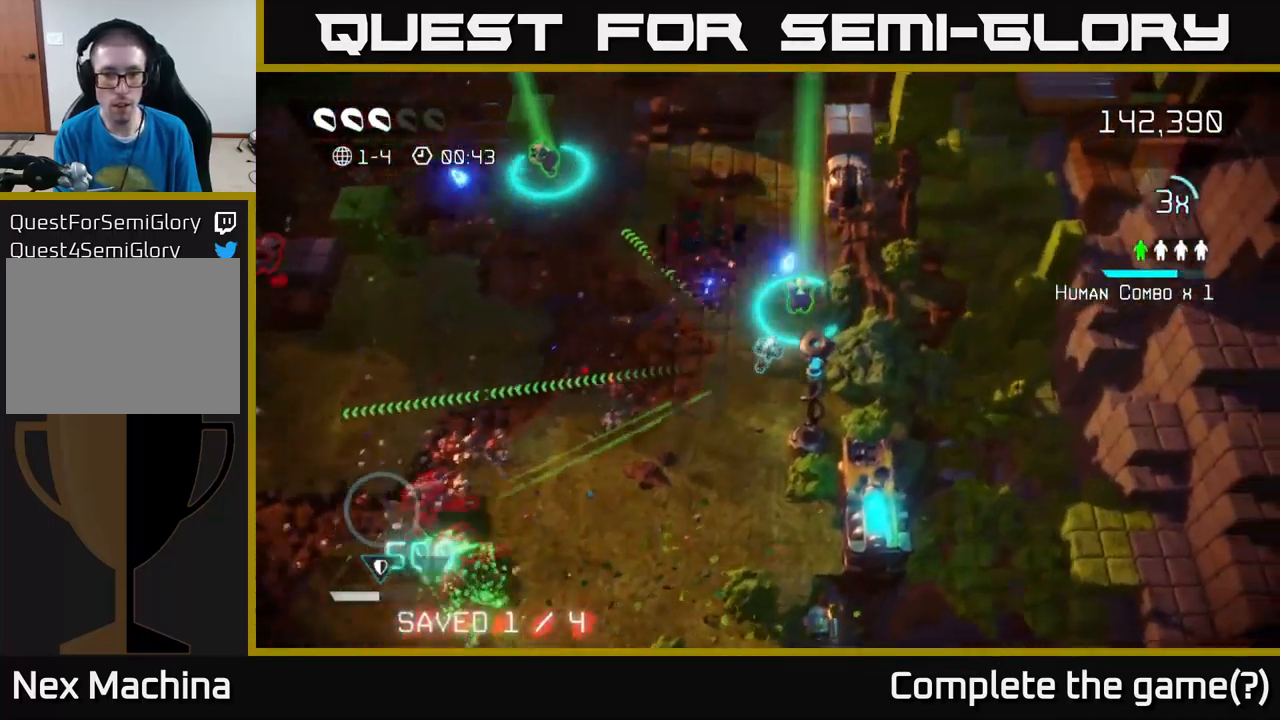
{"buttons": [], "left_stick": "up-left", "right_stick": "down", "events": [[66, "right_stick", "up-left"], [150, "left_stick", "up-left"], [166, "right_stick", "left"], [266, "right_stick", "down-left"], [383, "right_stick", "down"]]}
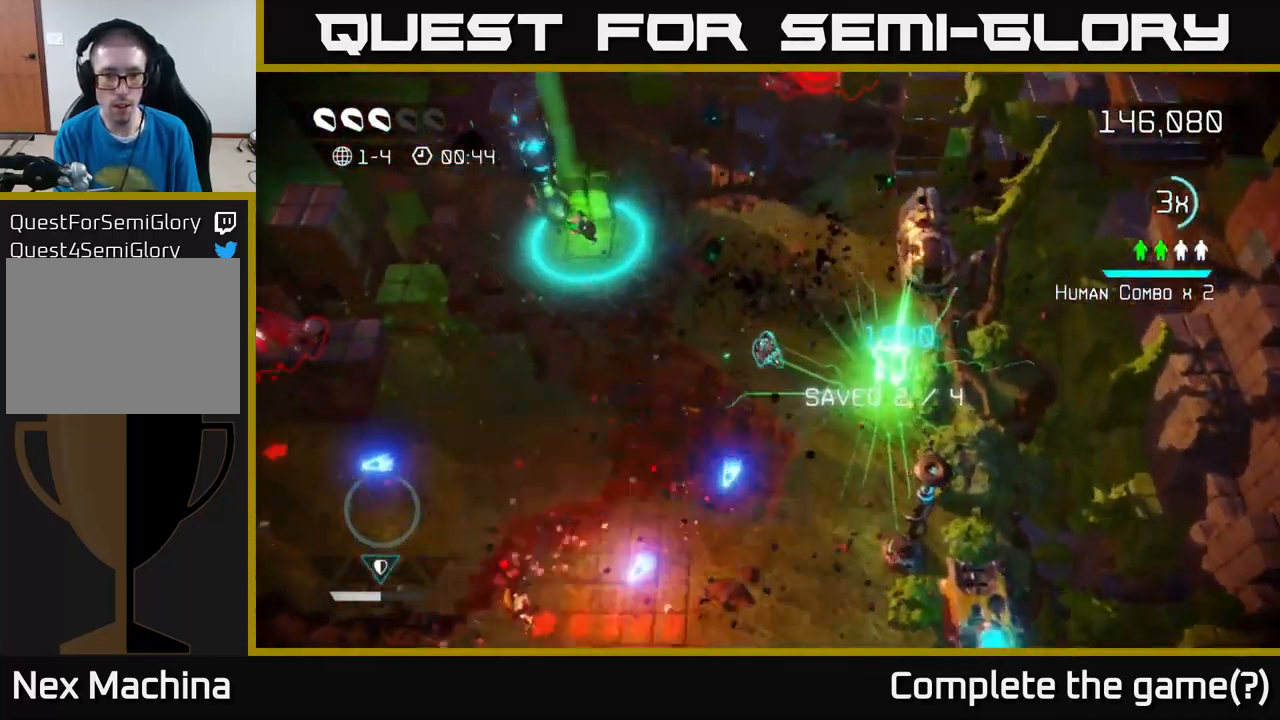
{"buttons": [], "left_stick": "up-left", "right_stick": "down", "events": []}
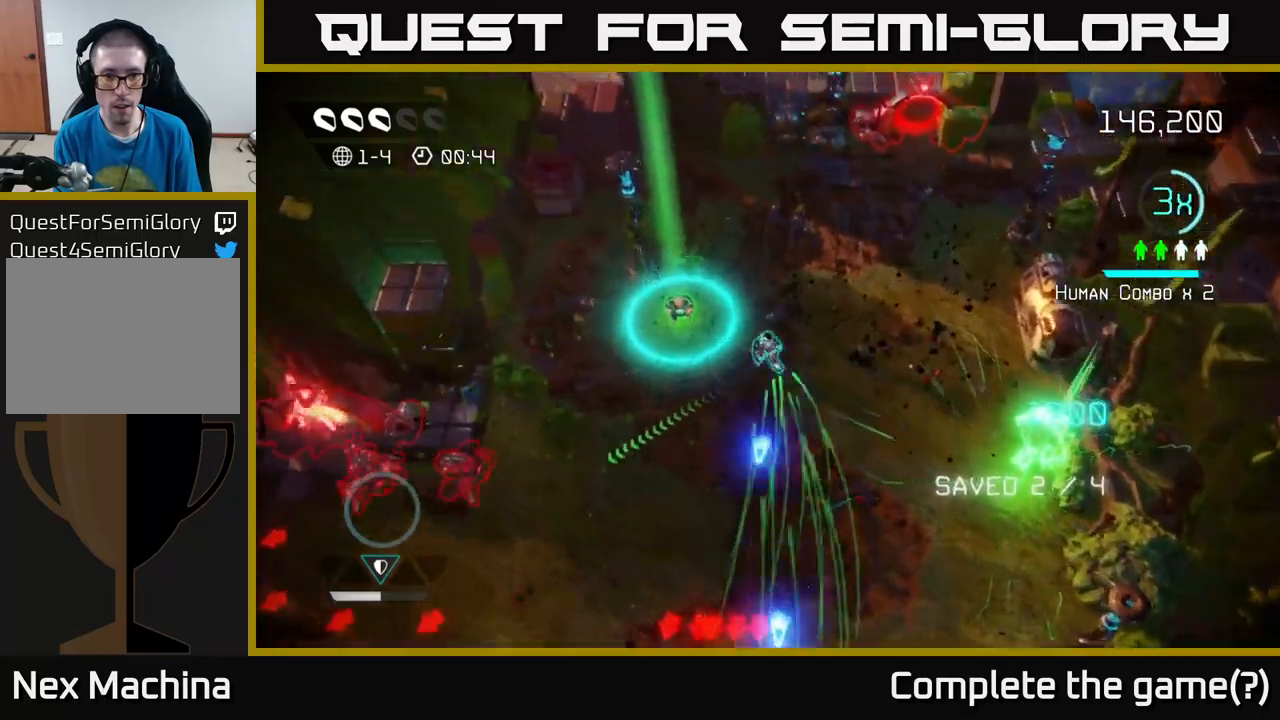
{"buttons": [], "left_stick": "down-left", "right_stick": "down-left", "events": [[67, "right_stick", "down-left"], [133, "left_stick", "left"], [233, "left_stick", "down-left"]]}
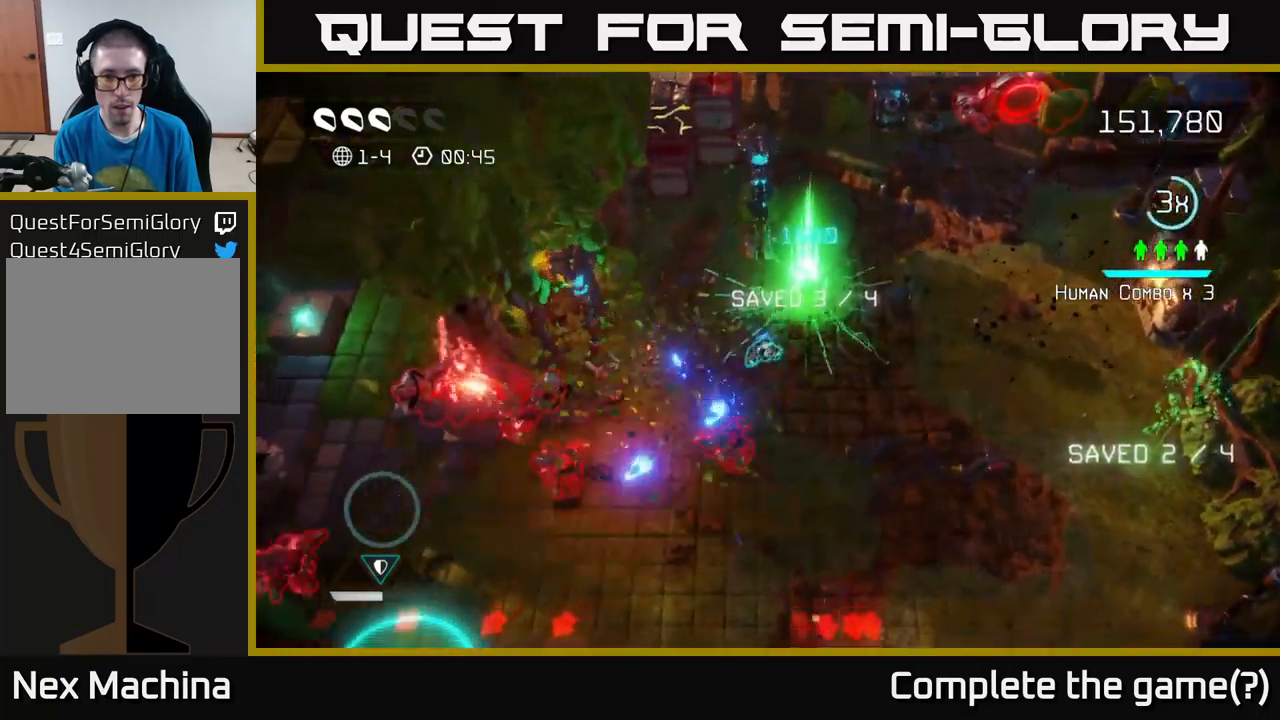
{"buttons": [], "left_stick": "down", "right_stick": "up-left", "events": [[300, "right_stick", "left"], [433, "left_stick", "down"], [450, "right_stick", "up-left"]]}
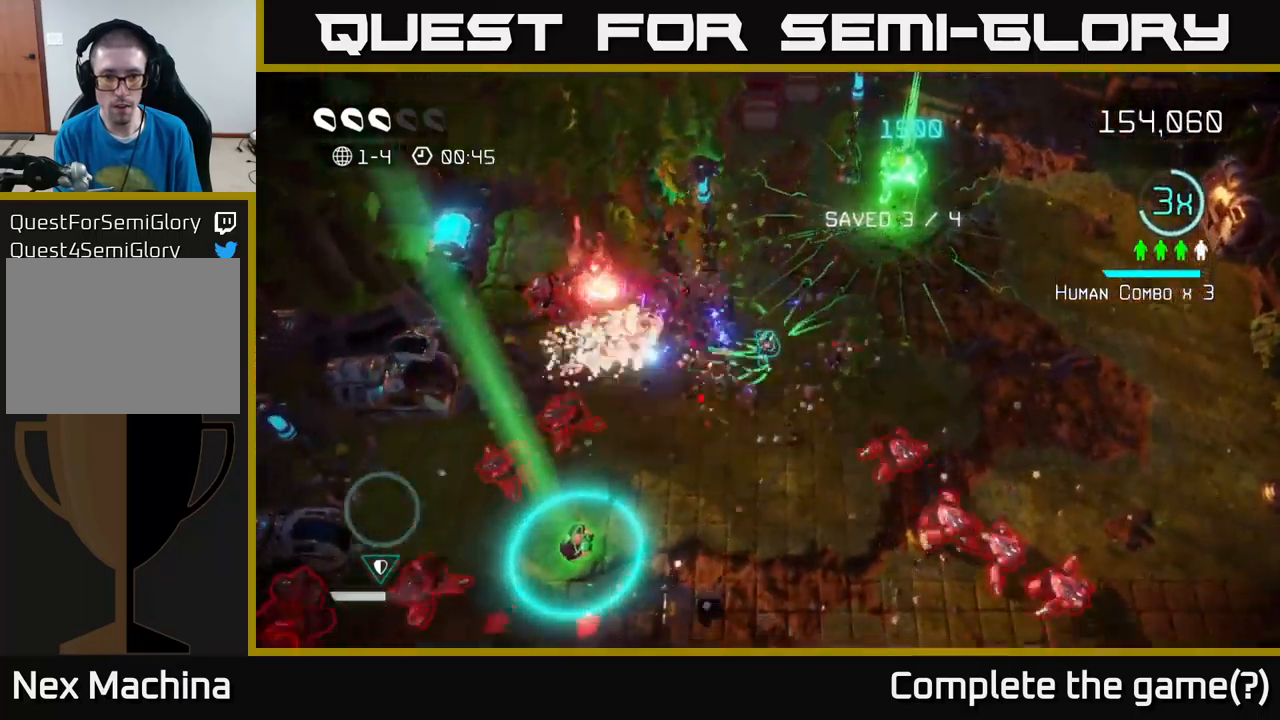
{"buttons": [], "left_stick": "down-left", "right_stick": "down-left", "events": [[117, "right_stick", "left"], [250, "right_stick", "down-left"], [350, "right_stick", "left"], [467, "left_stick", "down-left"], [500, "right_stick", "down-left"]]}
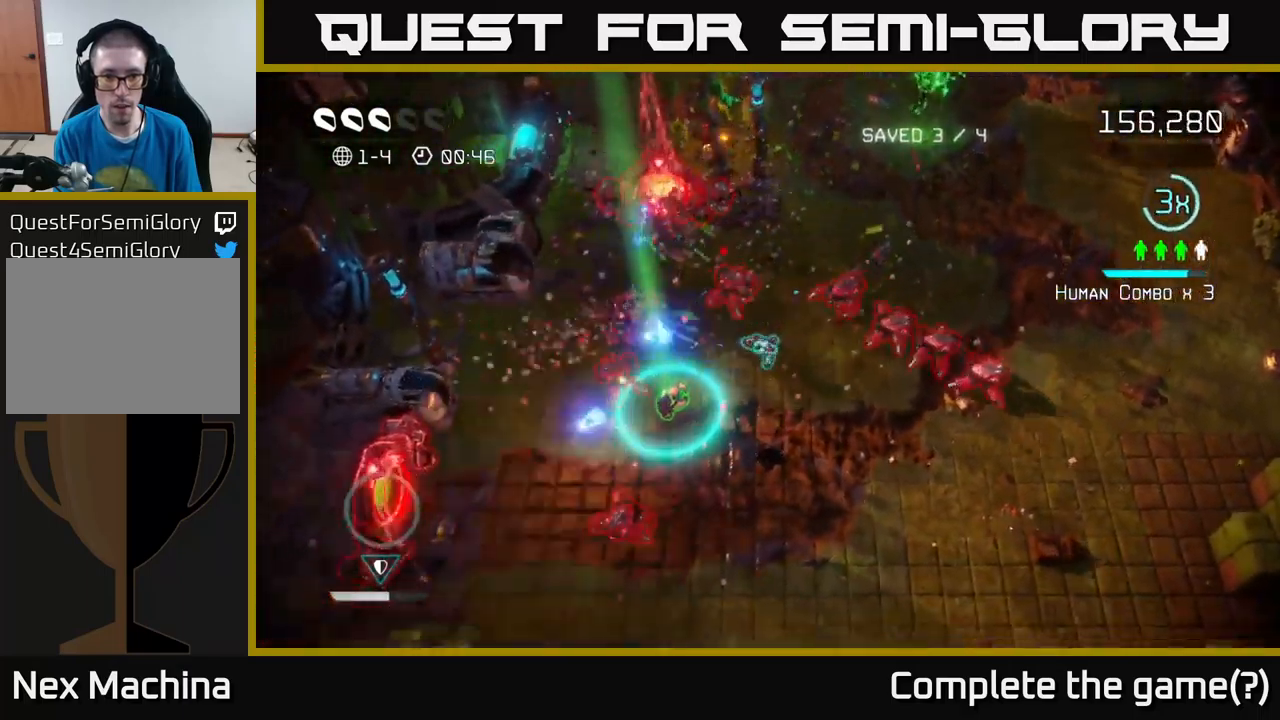
{"buttons": [], "left_stick": "down-left", "right_stick": "up-right", "events": [[233, "left_stick", "left"], [317, "right_stick", "down-right"], [333, "left_stick", "down-left"], [400, "right_stick", "up-right"]]}
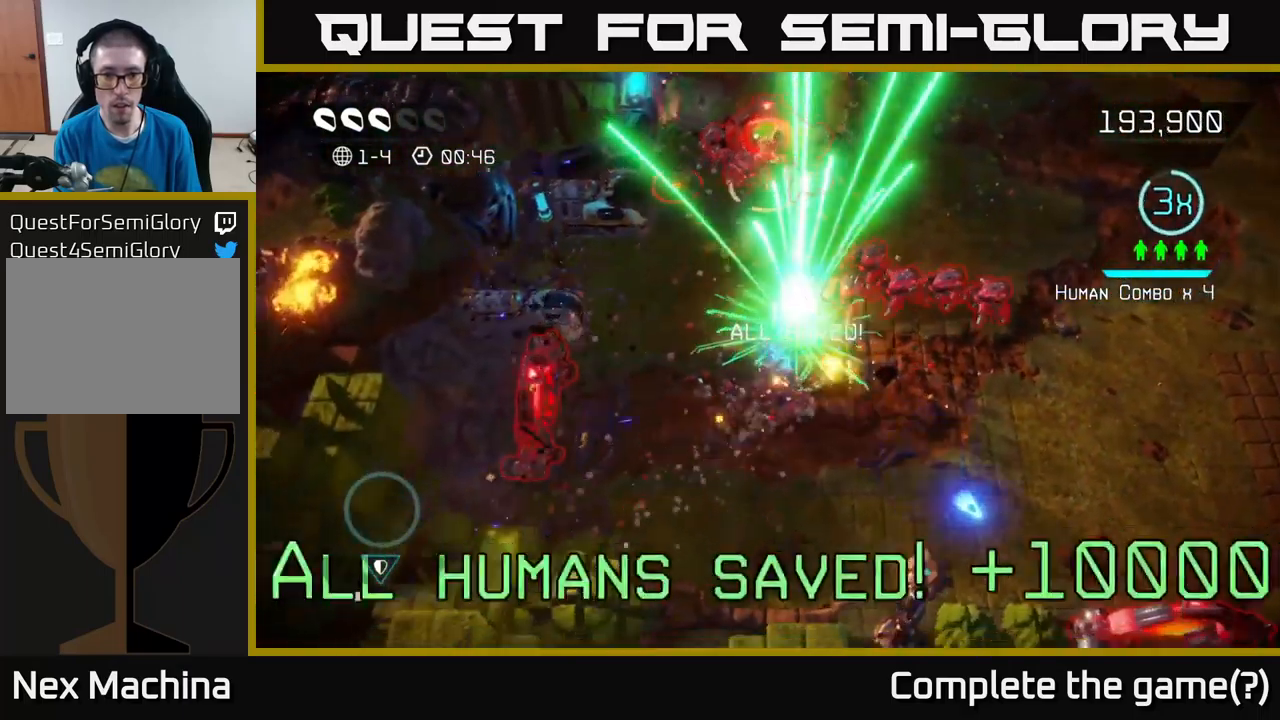
{"buttons": [], "left_stick": "right", "right_stick": "up-right", "events": [[200, "left_stick", "down"], [317, "left_stick", "down-right"], [417, "left_stick", "right"]]}
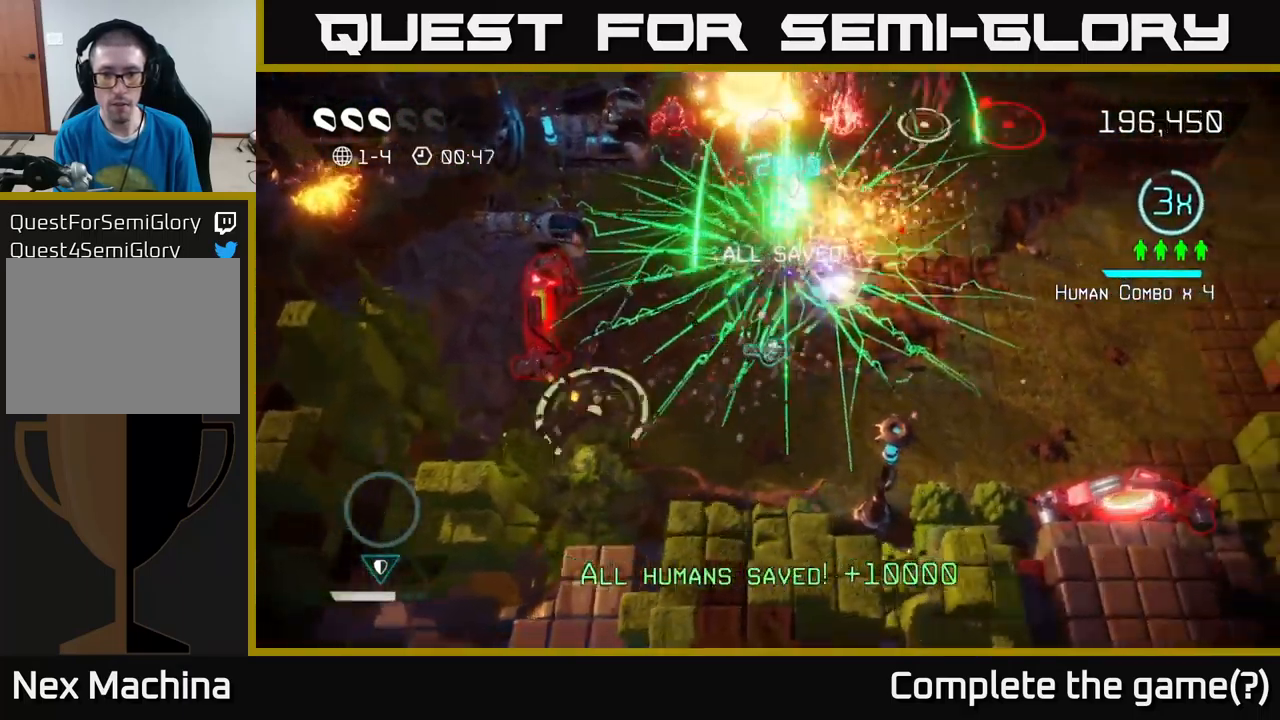
{"buttons": [], "left_stick": "down", "right_stick": "down", "events": [[250, "right_stick", "up-left"], [417, "left_stick", "down"], [483, "right_stick", "down"]]}
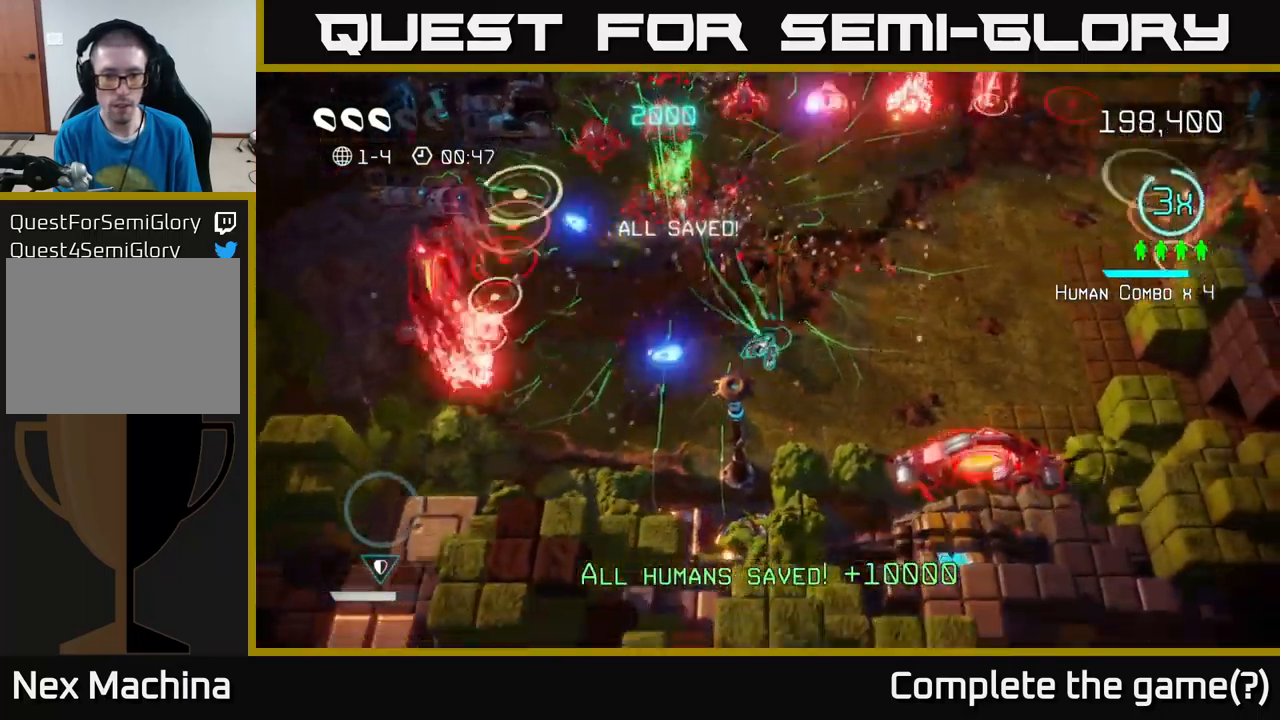
{"buttons": [], "left_stick": "right", "right_stick": "left", "events": [[183, "right_stick", "down-left"], [267, "left_stick", "up-right"], [350, "right_stick", "up-left"], [433, "right_stick", "left"], [483, "left_stick", "right"]]}
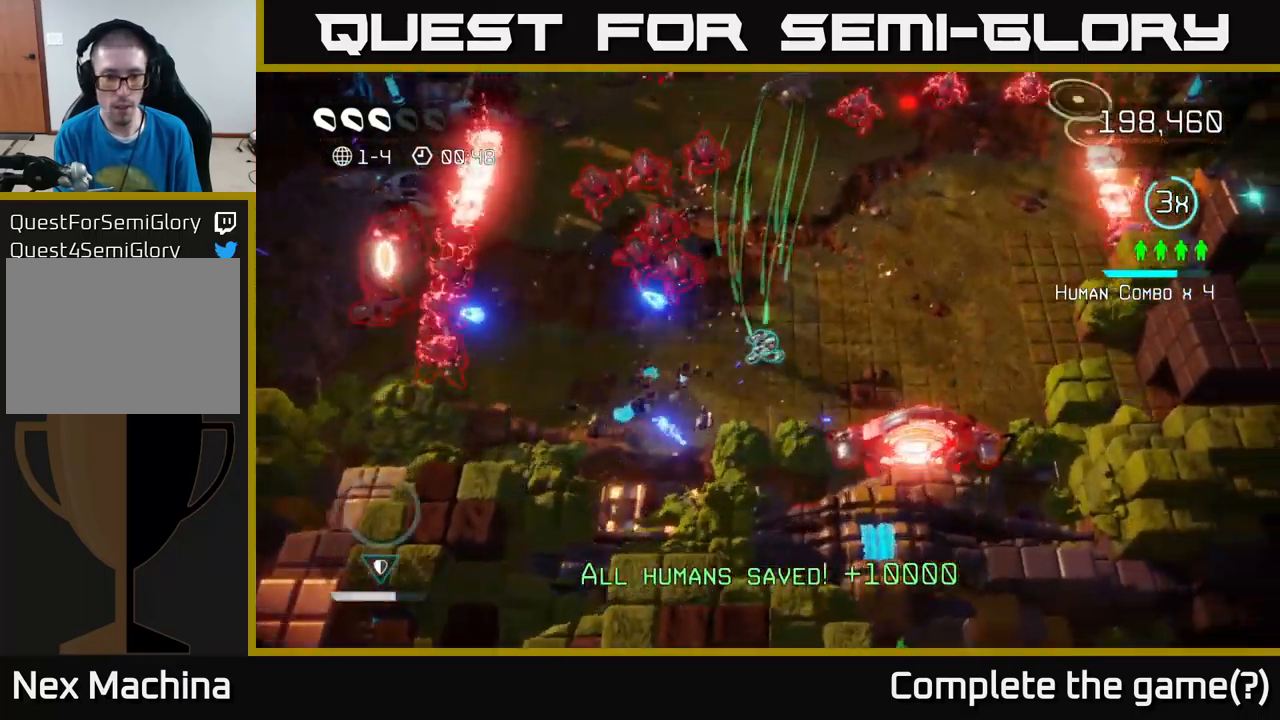
{"buttons": [], "left_stick": "right", "right_stick": "up", "events": [[67, "right_stick", "up-left"], [467, "right_stick", "up"]]}
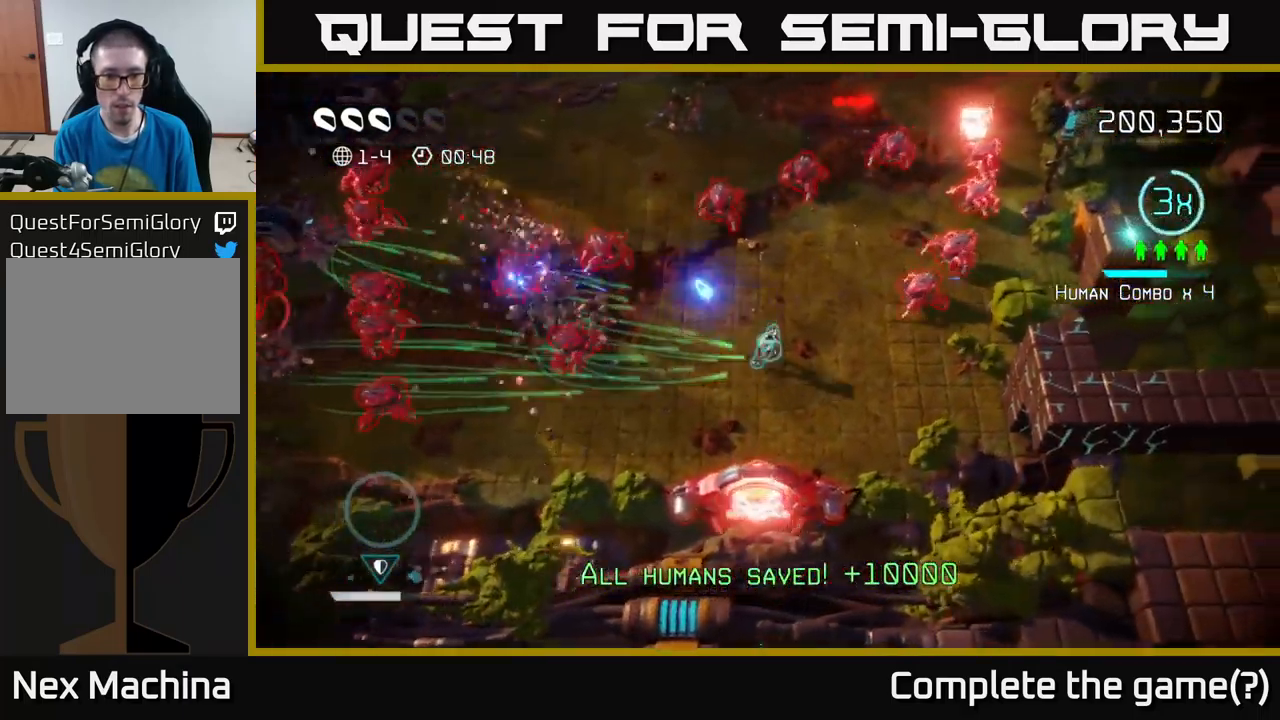
{"buttons": [], "left_stick": "down", "right_stick": "up", "events": [[267, "right_stick", "up-right"], [283, "left_stick", "down"], [367, "left_stick", "down-left"], [400, "right_stick", "up"], [483, "left_stick", "down"]]}
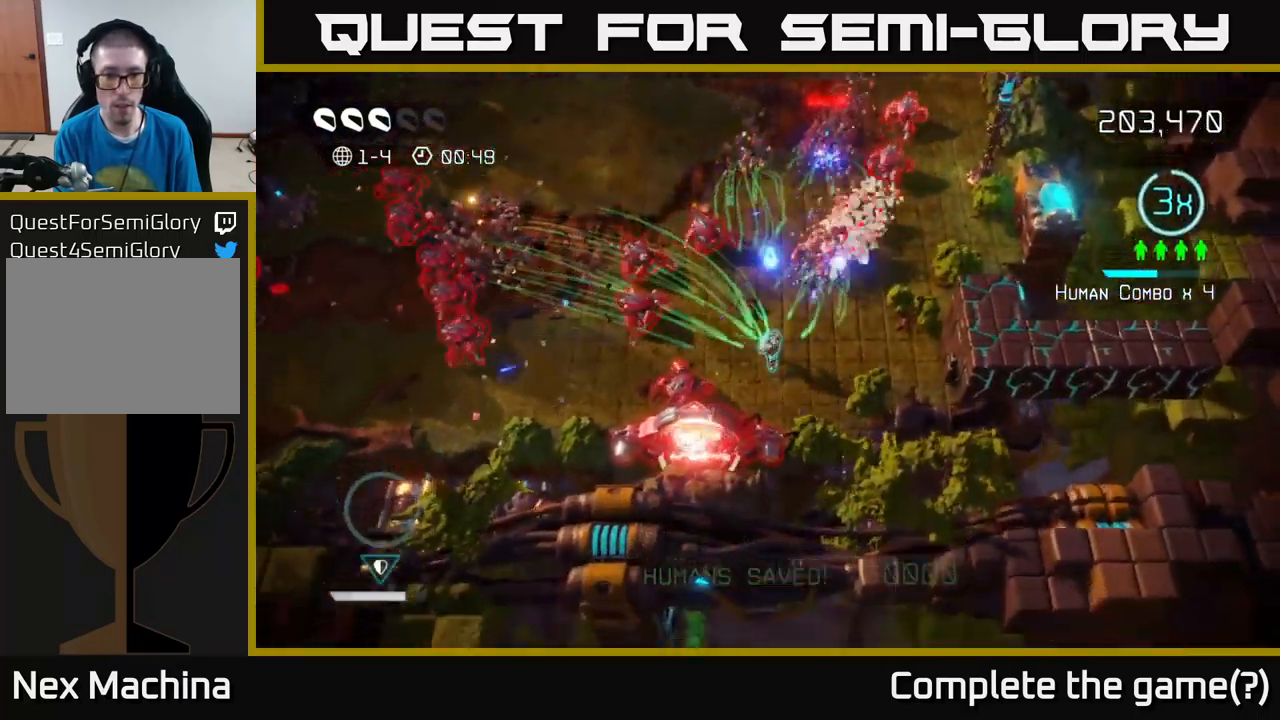
{"buttons": [], "left_stick": "up-right", "right_stick": "up", "events": [[33, "left_stick", "down-right"], [134, "left_stick", "right"], [200, "right_stick", "left"], [284, "left_stick", "up-right"], [450, "right_stick", "up"]]}
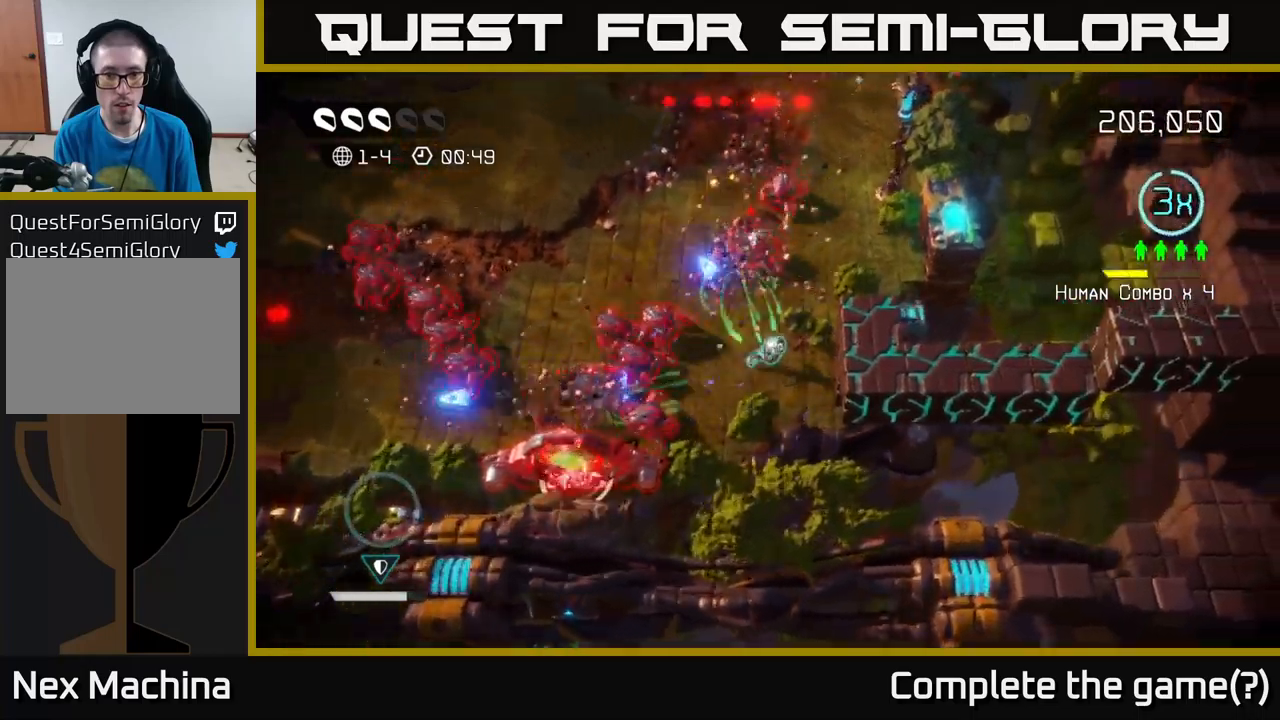
{"buttons": [], "left_stick": "up-right", "right_stick": "left", "events": [[150, "right_stick", "up-left"], [284, "right_stick", "up"], [484, "right_stick", "left"]]}
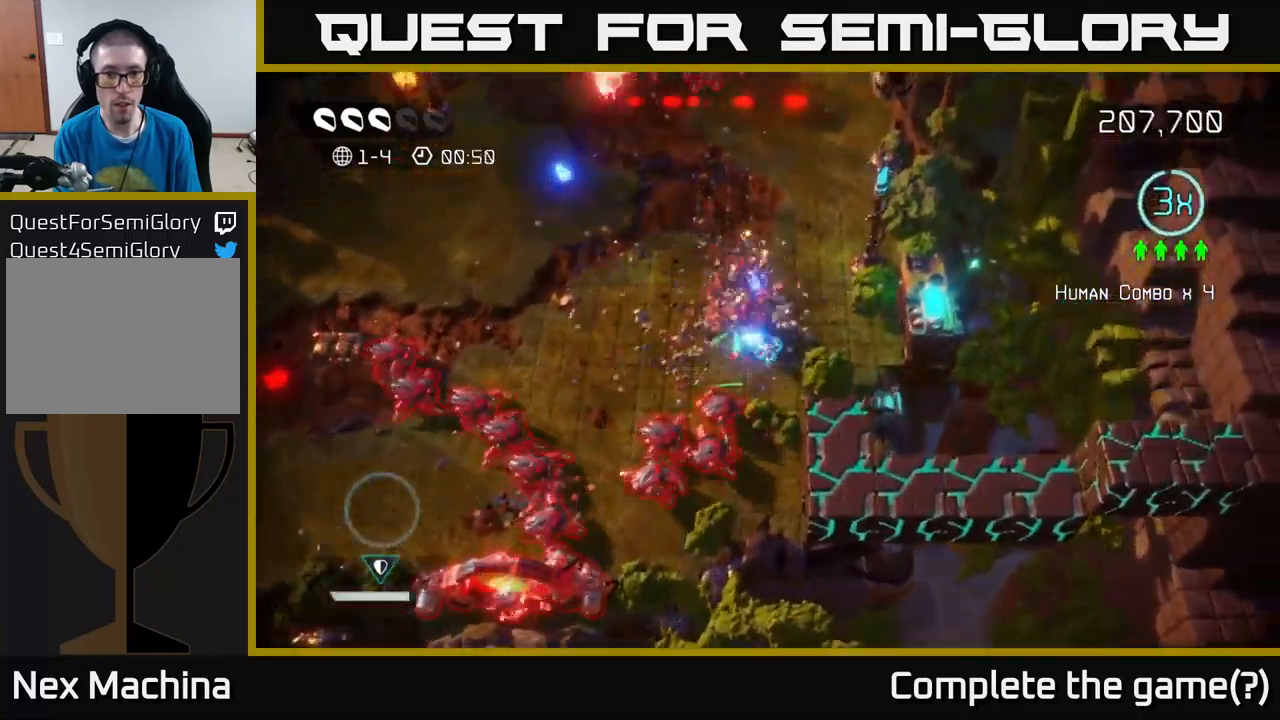
{"buttons": [], "left_stick": "up", "right_stick": "down", "events": [[84, "right_stick", "down"], [167, "left_stick", "up"]]}
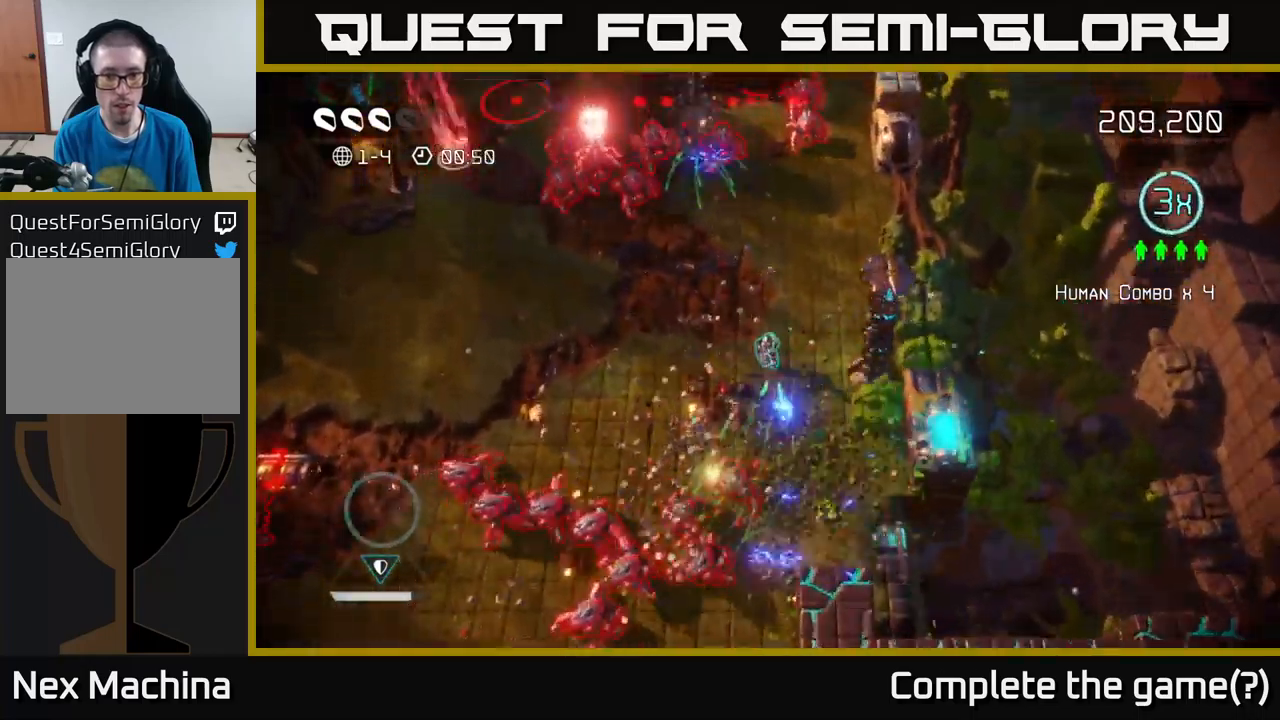
{"buttons": [], "left_stick": "left", "right_stick": "down-right", "events": [[17, "left_stick", "up-left"], [184, "left_stick", "left"], [384, "right_stick", "down-right"]]}
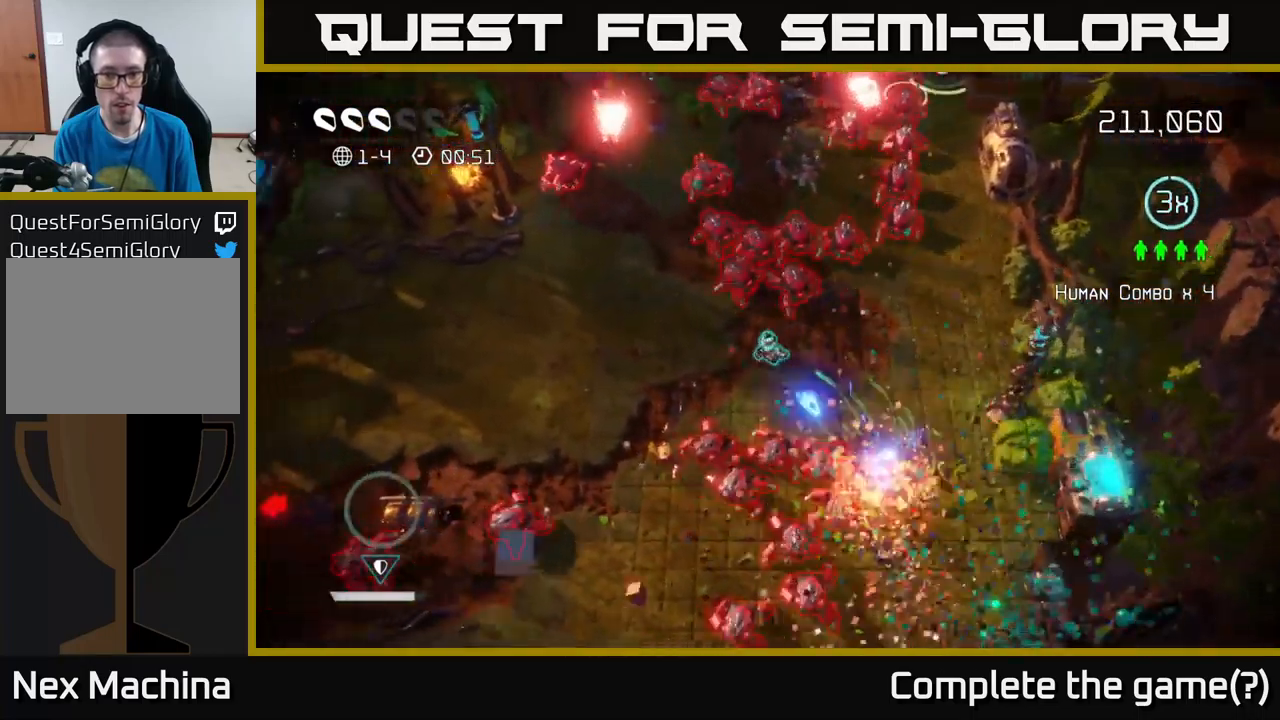
{"buttons": [], "left_stick": "left", "right_stick": "down", "events": [[500, "right_stick", "down"]]}
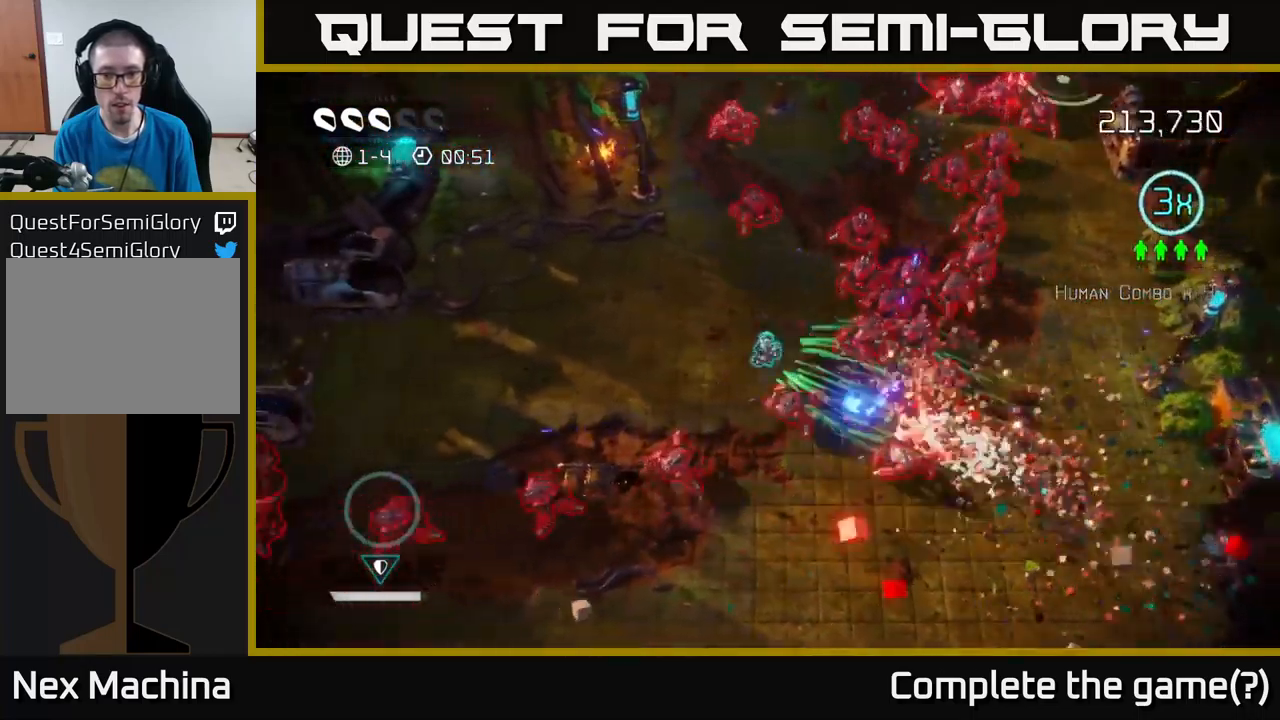
{"buttons": [], "left_stick": "left", "right_stick": "down-left", "events": [[484, "right_stick", "down-left"]]}
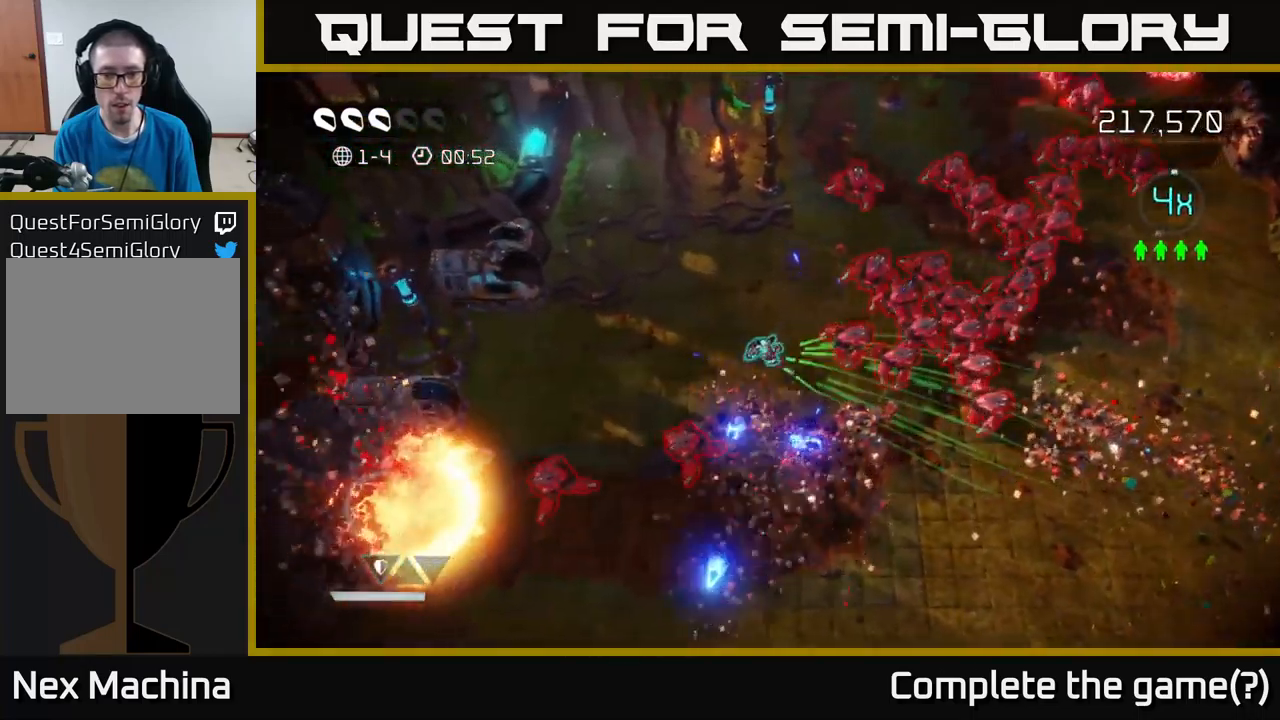
{"buttons": [], "left_stick": "down-left", "right_stick": "up-right", "events": [[350, "left_stick", "down-left"], [400, "right_stick", "down-right"], [450, "right_stick", "up-right"]]}
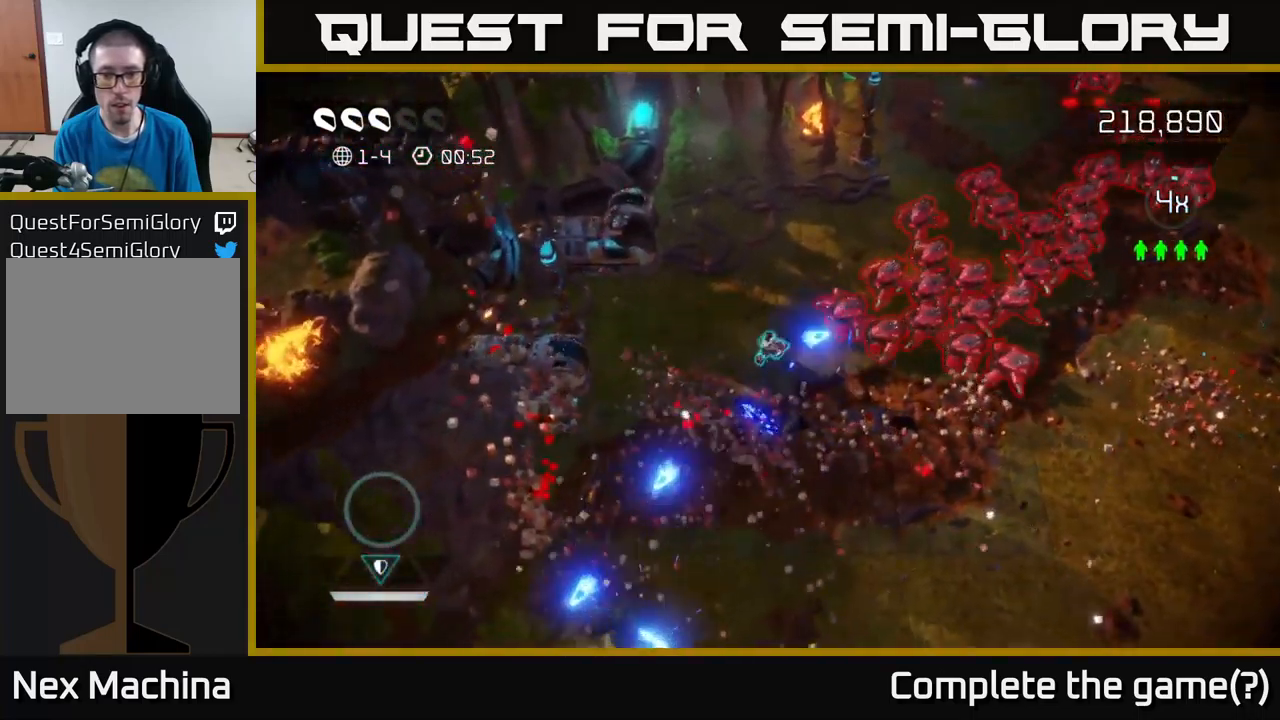
{"buttons": [], "left_stick": "down-right", "right_stick": "up-right", "events": [[34, "left_stick", "down"], [167, "left_stick", "down-right"]]}
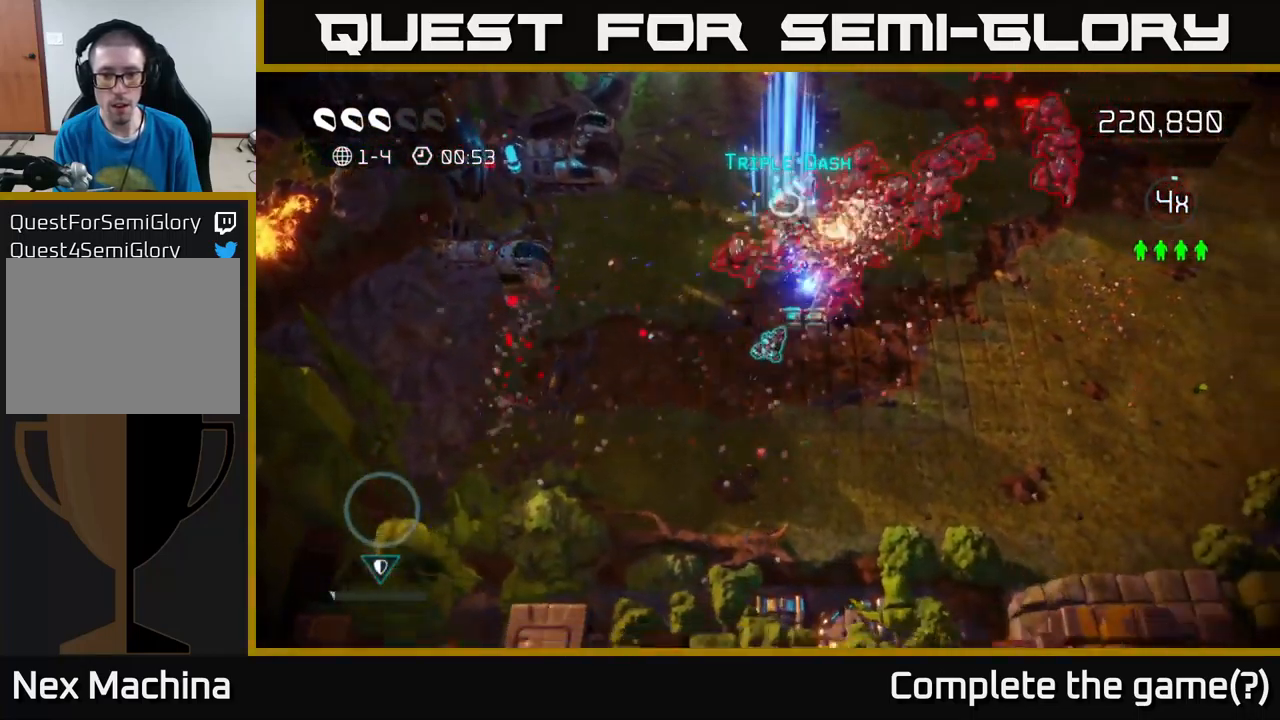
{"buttons": [], "left_stick": "right", "right_stick": "up", "events": [[34, "right_stick", "up"], [150, "left_stick", "right"], [184, "right_stick", "up-left"], [317, "right_stick", "up"]]}
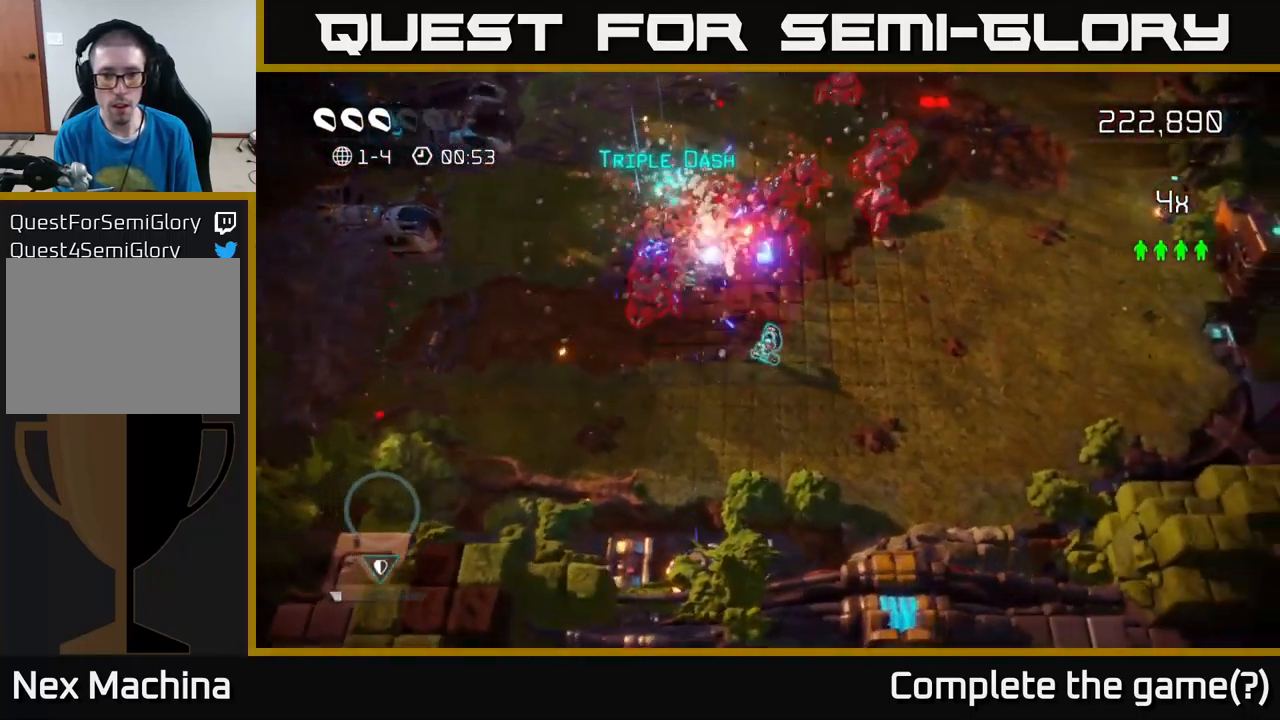
{"buttons": [], "left_stick": "down-left", "right_stick": "left", "events": [[284, "left_stick", "down"], [284, "right_stick", "up-left"], [367, "left_stick", "down-left"], [400, "right_stick", "left"]]}
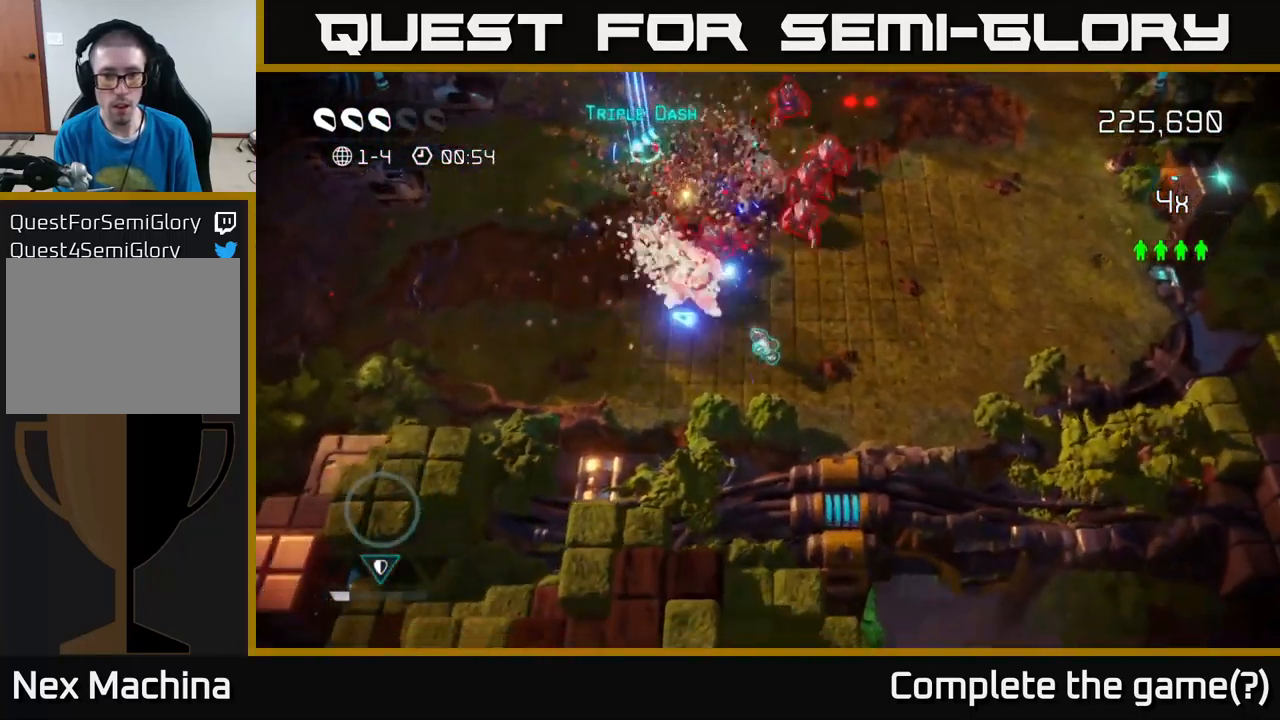
{"buttons": [], "left_stick": "up", "right_stick": "right", "events": [[67, "left_stick", "left"], [67, "right_stick", "up"], [266, "left_stick", "up-left"], [300, "right_stick", "up-right"], [450, "right_stick", "right"], [500, "left_stick", "up"]]}
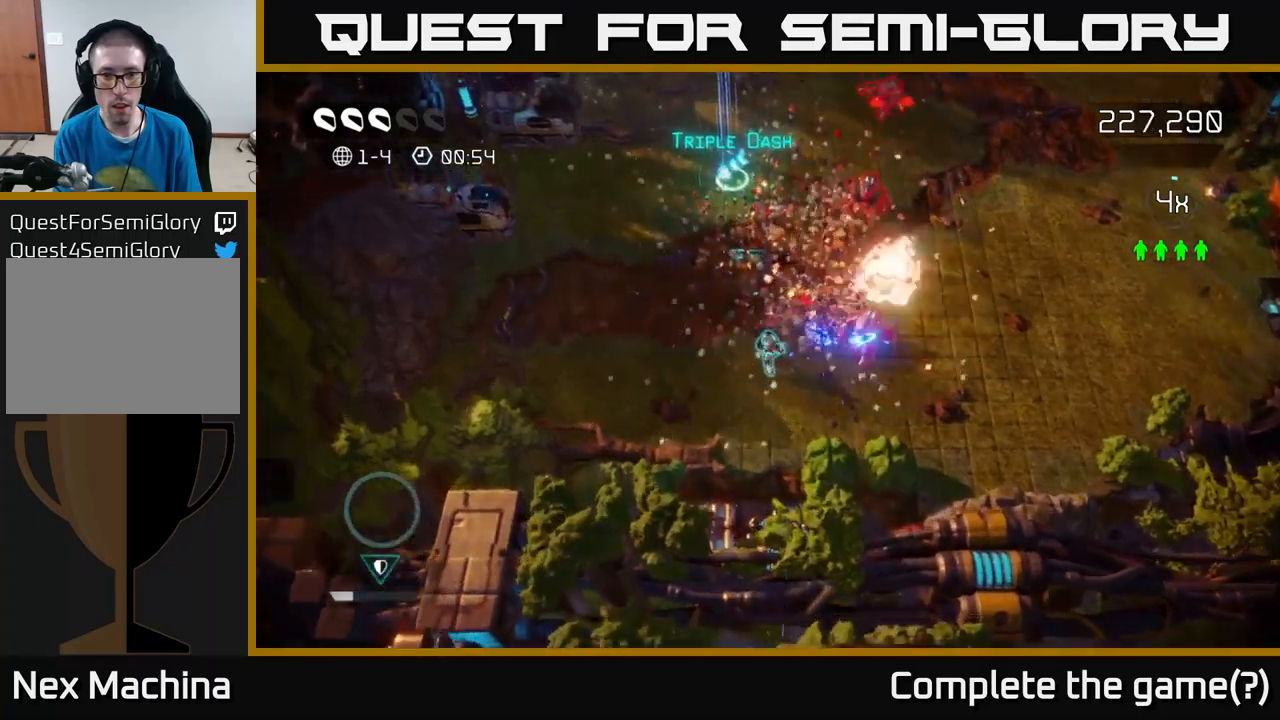
{"buttons": [], "left_stick": "up", "right_stick": "up-right", "events": [[433, "right_stick", "up-right"]]}
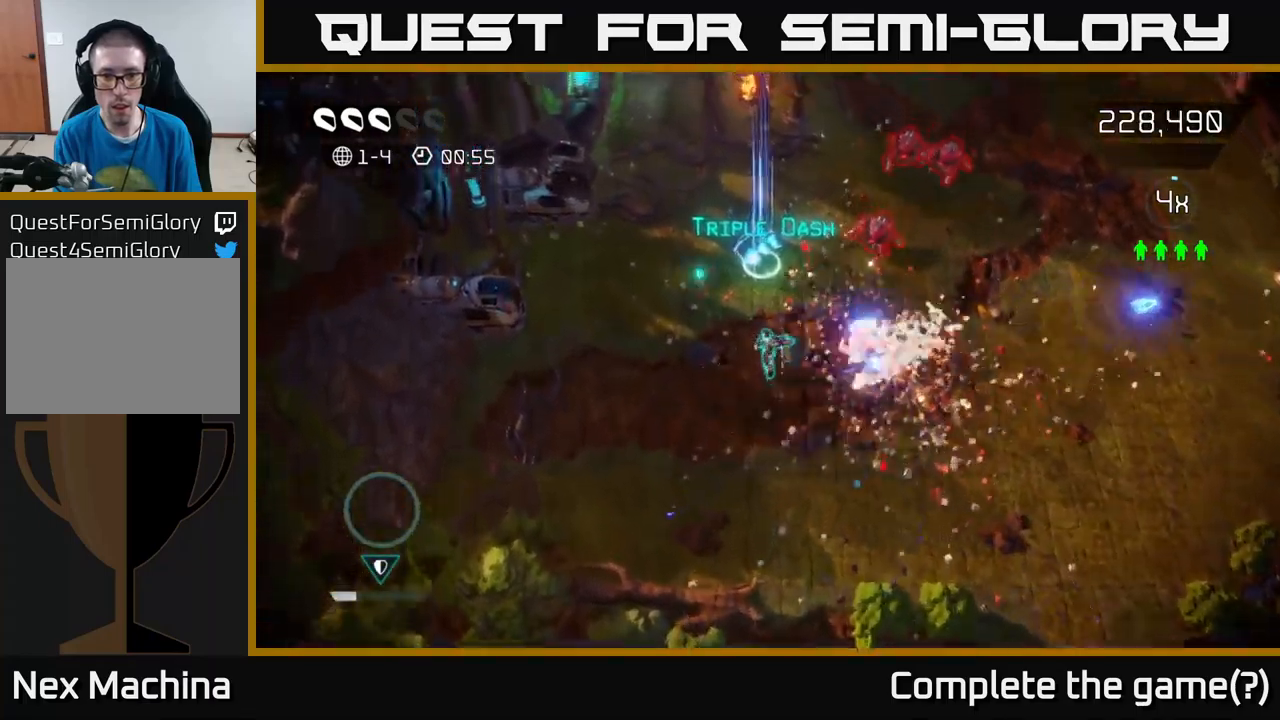
{"buttons": [], "left_stick": "up", "right_stick": "right", "events": [[500, "right_stick", "right"]]}
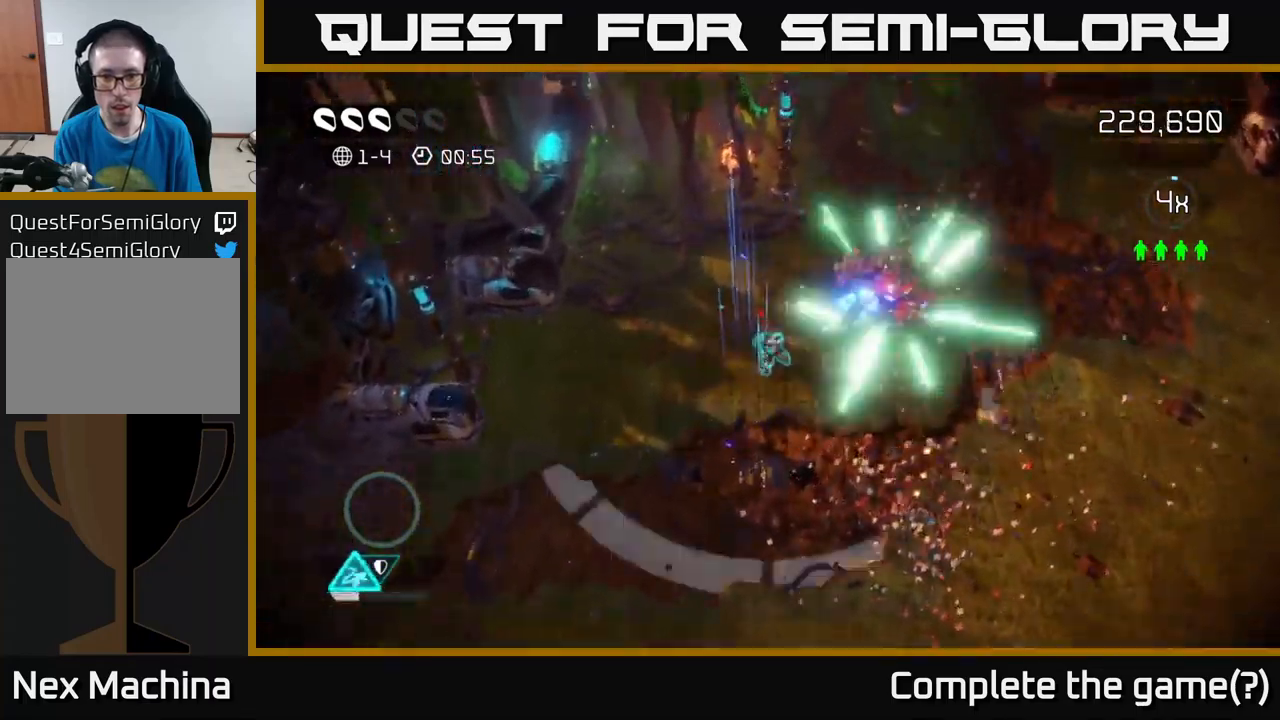
{"buttons": [], "left_stick": "down-right", "right_stick": "right", "events": [[33, "left_stick", "right"], [83, "left_stick", "down-right"], [350, "right_stick", "down-right"], [500, "right_stick", "right"]]}
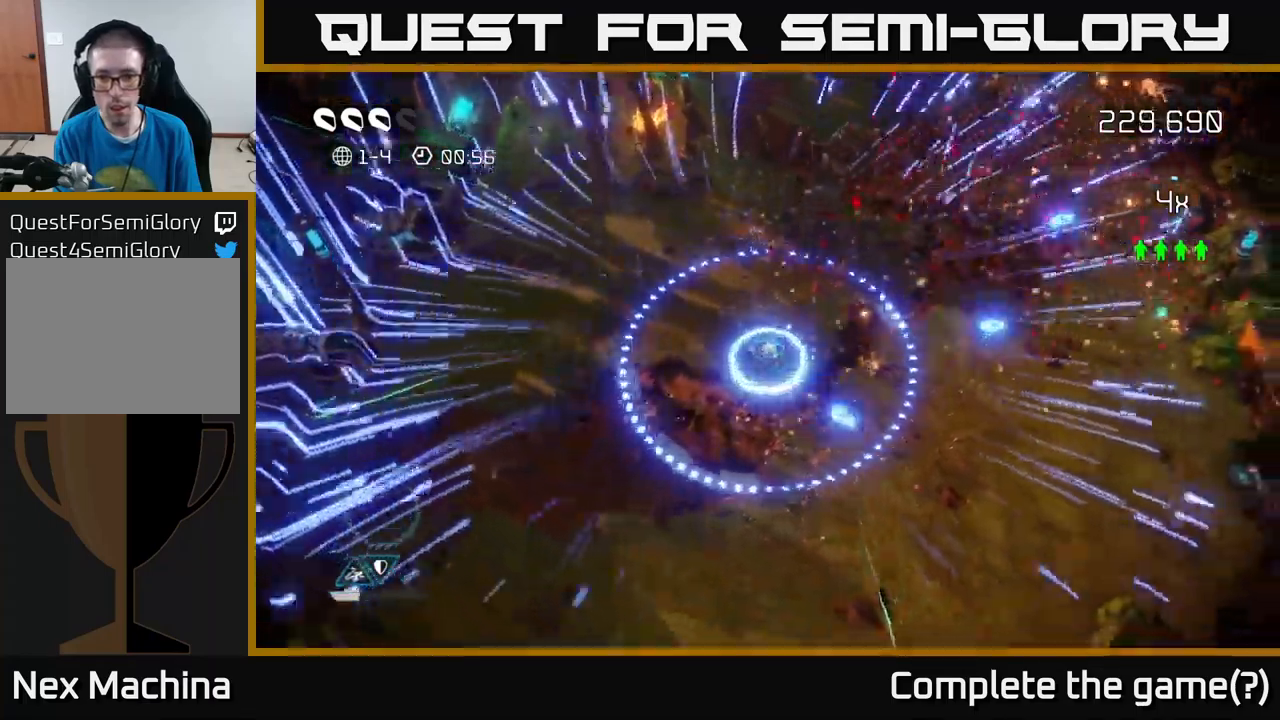
{"buttons": [], "left_stick": "down-right", "right_stick": "right", "events": []}